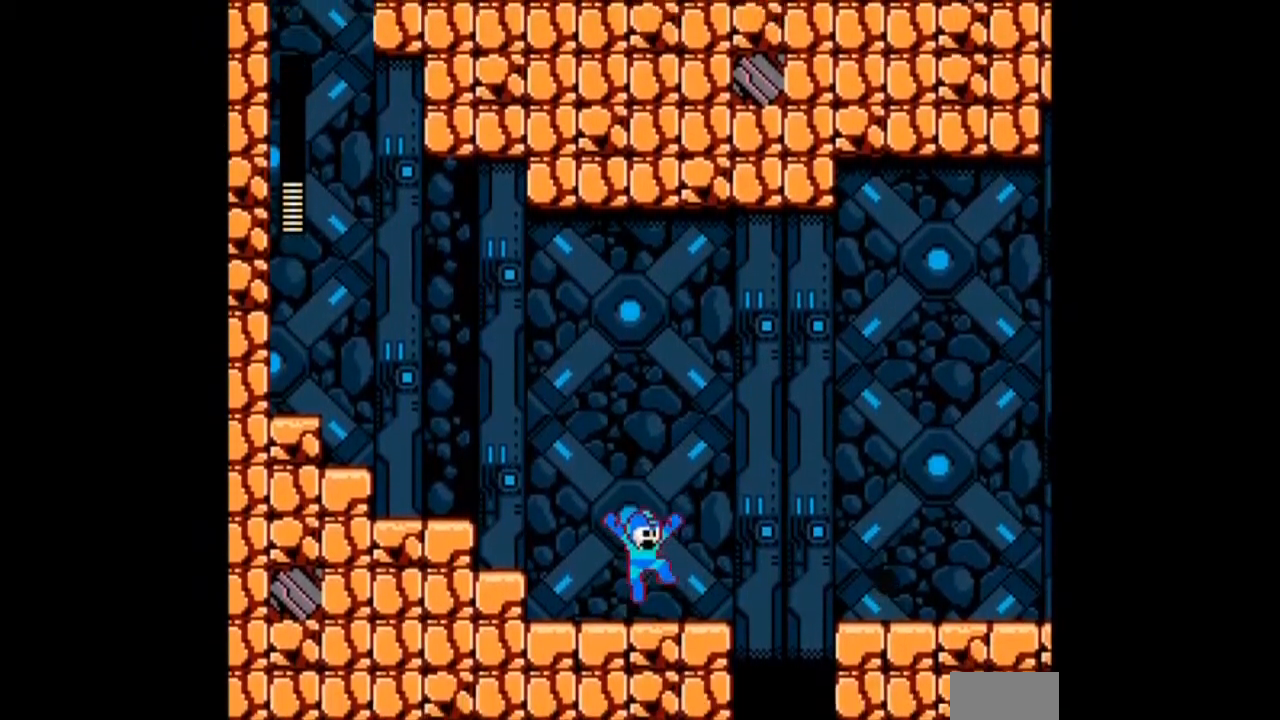
Gameplay with a controller; each line is a JSON object with the inputs held at the frame after it. "events" lists button and stick changes between this image and that frame as [ms after this image, input, new state], when the widget could be followed in between. Not read: C L3 R3 START.
{"buttons": ["A", "B", "DPAD_RIGHT"], "events": [[34, "DPAD_RIGHT", "down"], [301, "B", "down"]]}
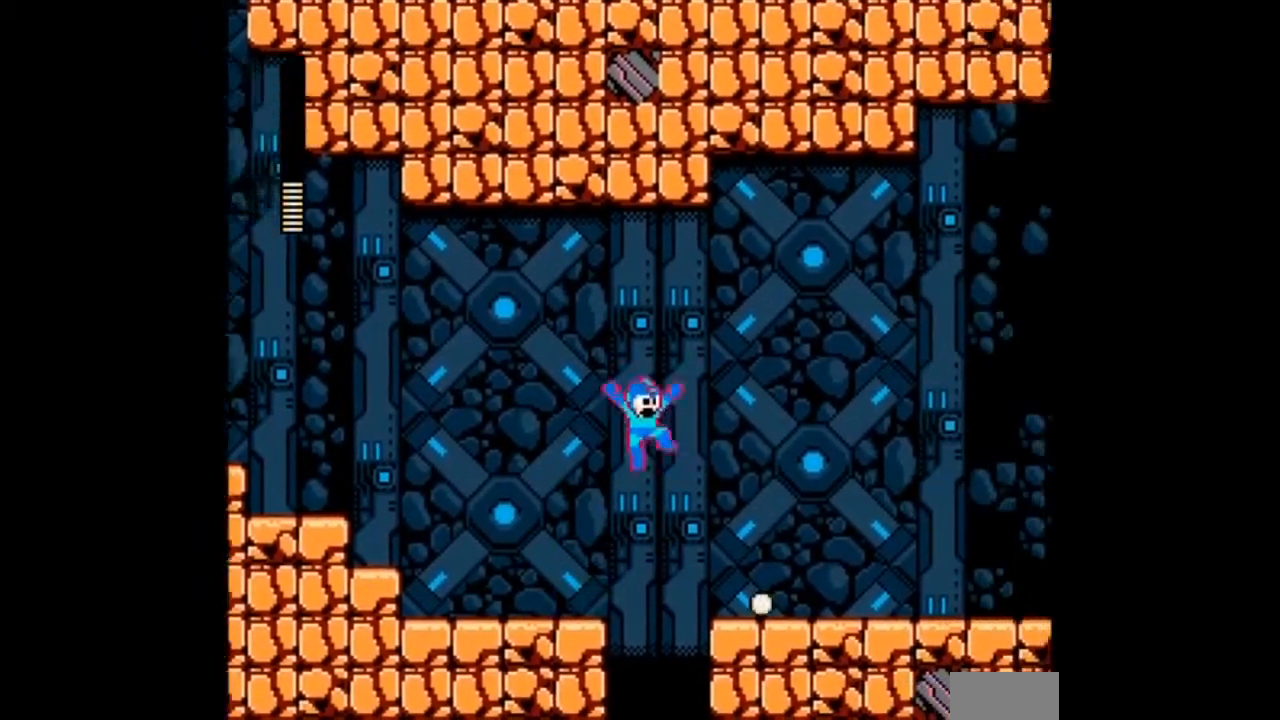
{"buttons": ["A", "B", "DPAD_RIGHT"]}
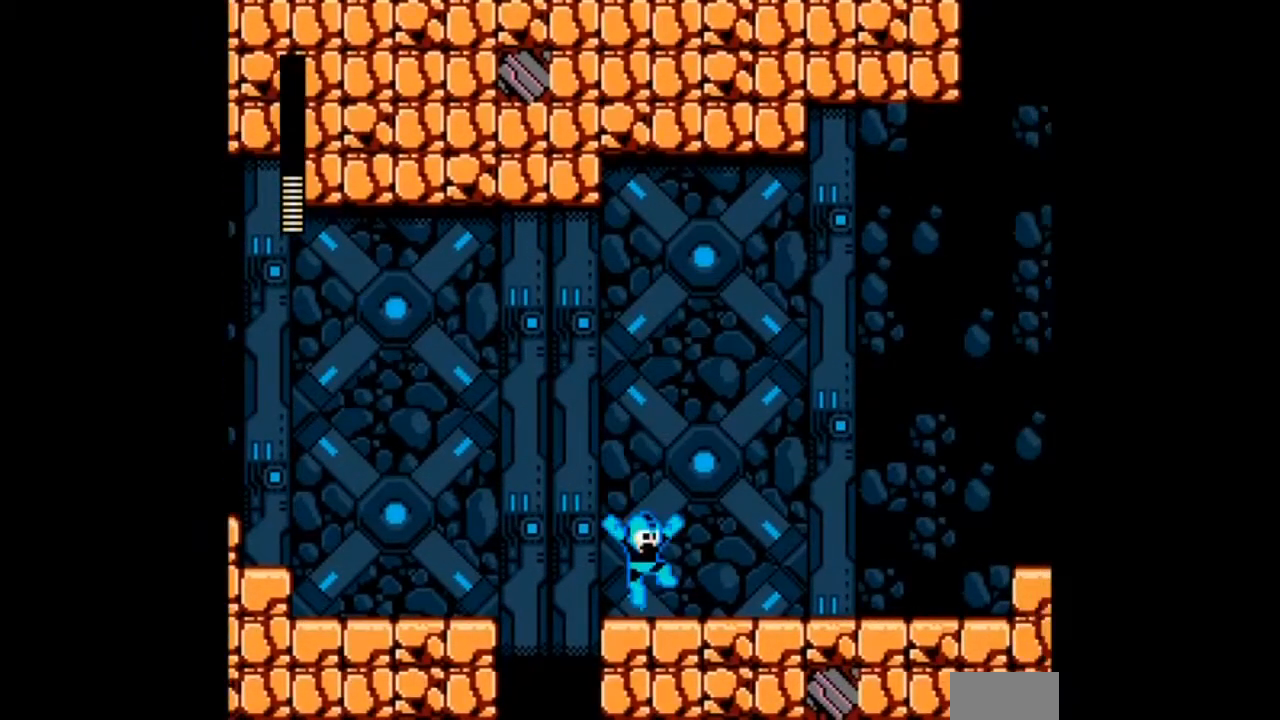
{"buttons": ["A", "DPAD_RIGHT"], "events": [[267, "B", "up"], [267, "DPAD_DOWN", "down"], [434, "DPAD_DOWN", "up"]]}
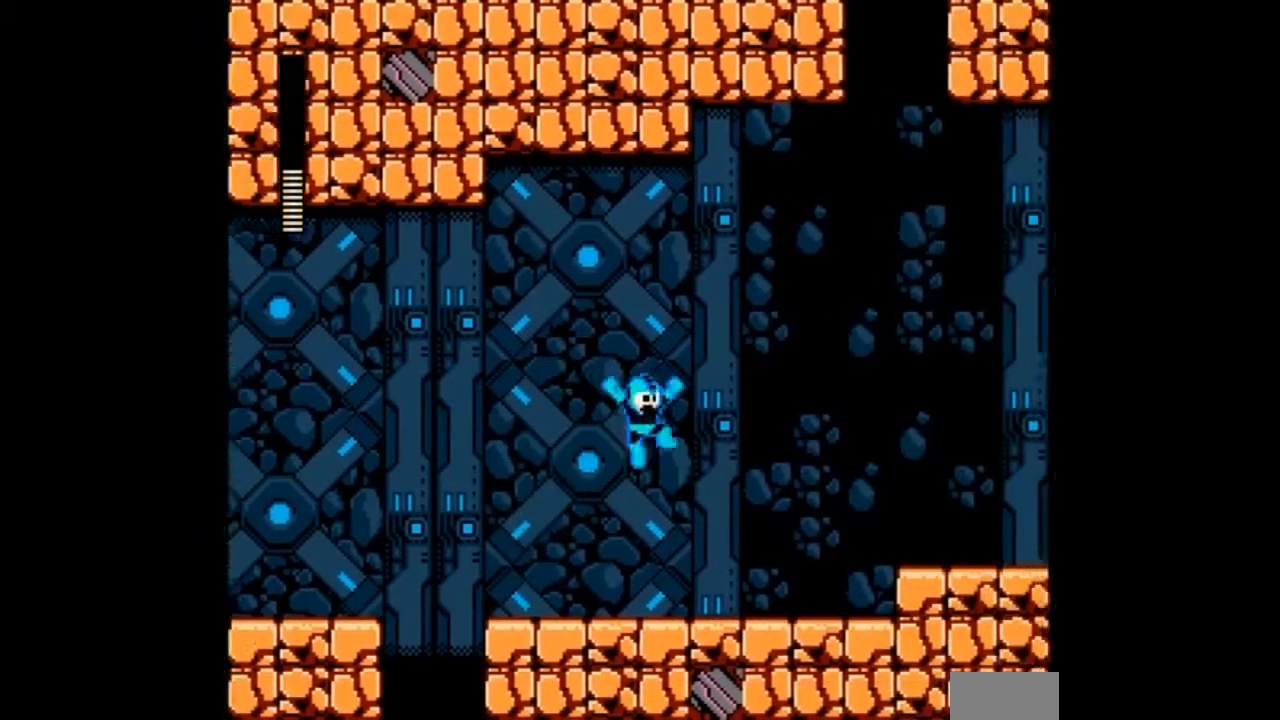
{"buttons": ["A", "DPAD_RIGHT"], "events": []}
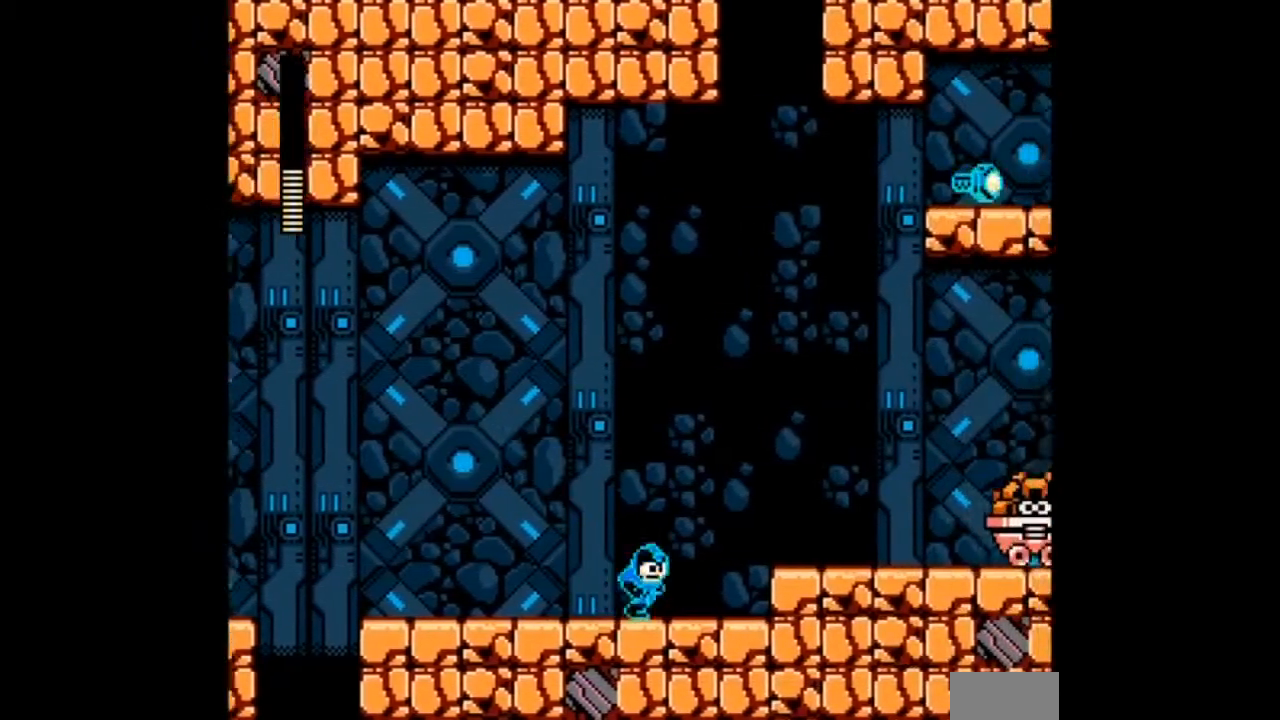
{"buttons": ["A"], "events": [[100, "B", "down"], [201, "B", "up"], [234, "A", "up"], [267, "DPAD_RIGHT", "up"], [301, "A", "down"], [434, "A", "up"], [501, "A", "down"]]}
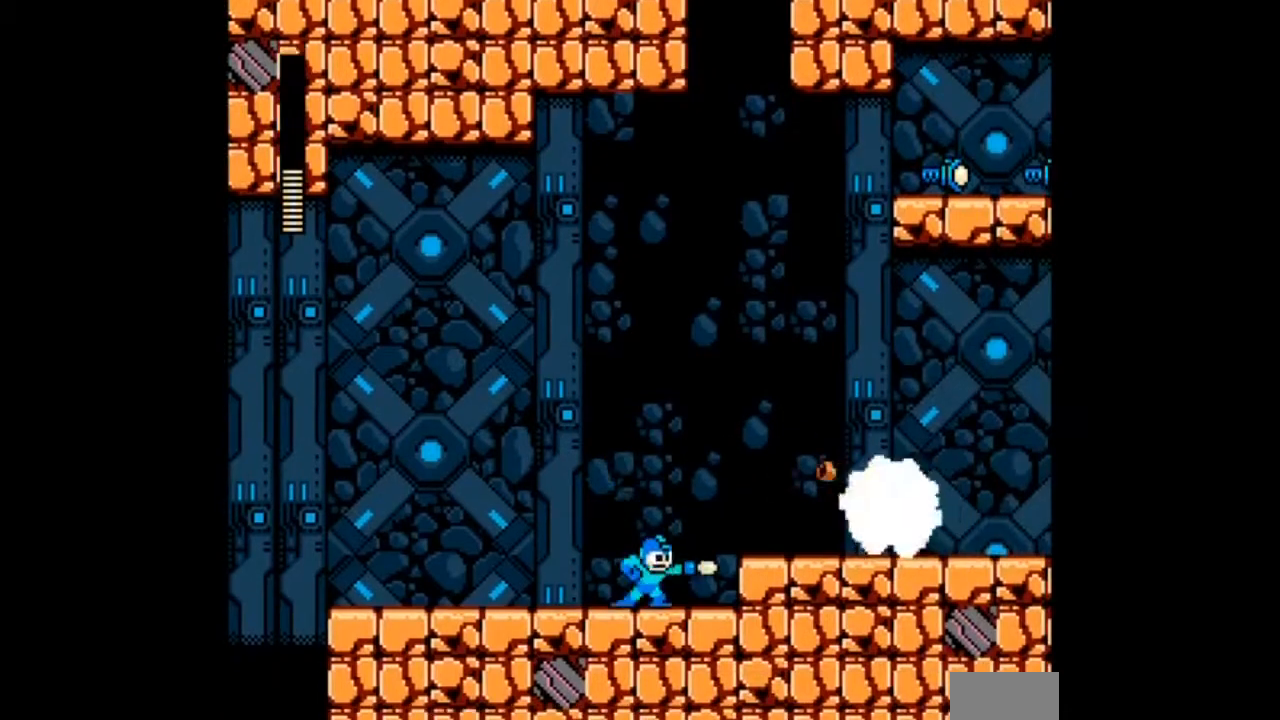
{"buttons": ["A", "DPAD_LEFT"]}
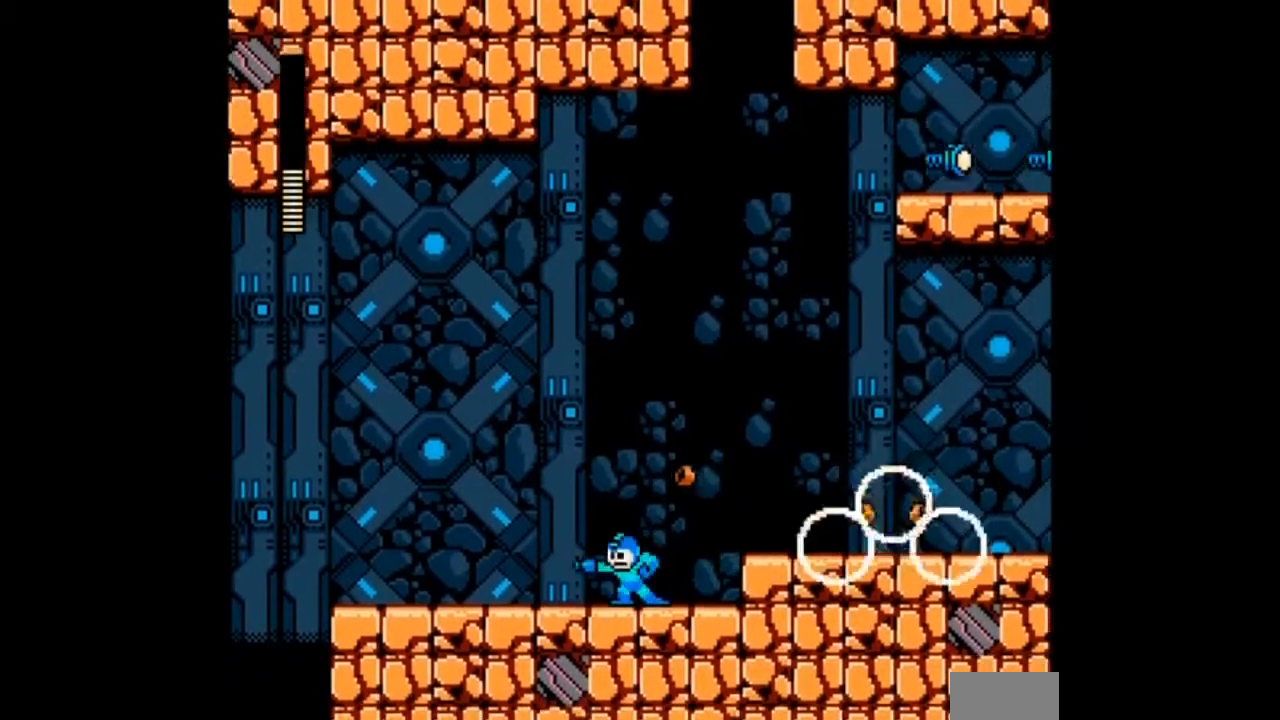
{"buttons": ["A", "B", "DPAD_RIGHT"], "events": [[134, "B", "down"], [334, "DPAD_RIGHT", "down"], [401, "DPAD_LEFT", "up"]]}
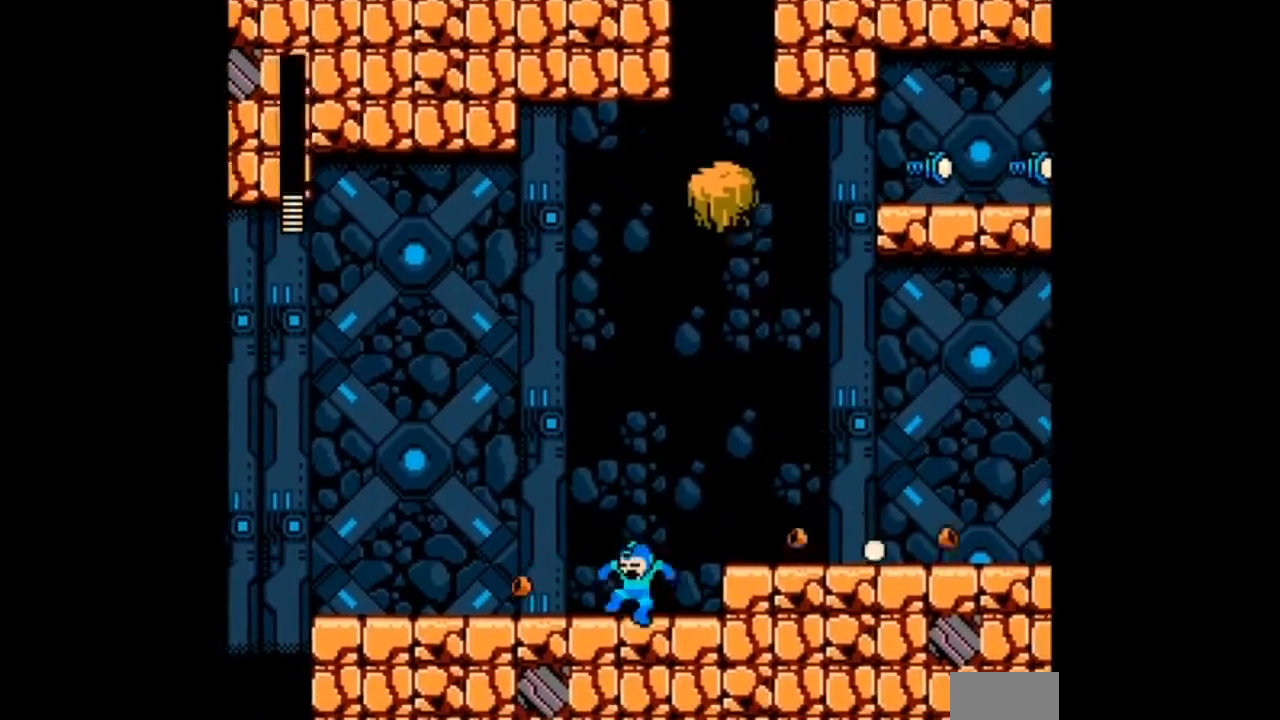
{"buttons": ["A", "DPAD_RIGHT"], "events": [[33, "B", "up"], [300, "B", "down"], [467, "B", "up"]]}
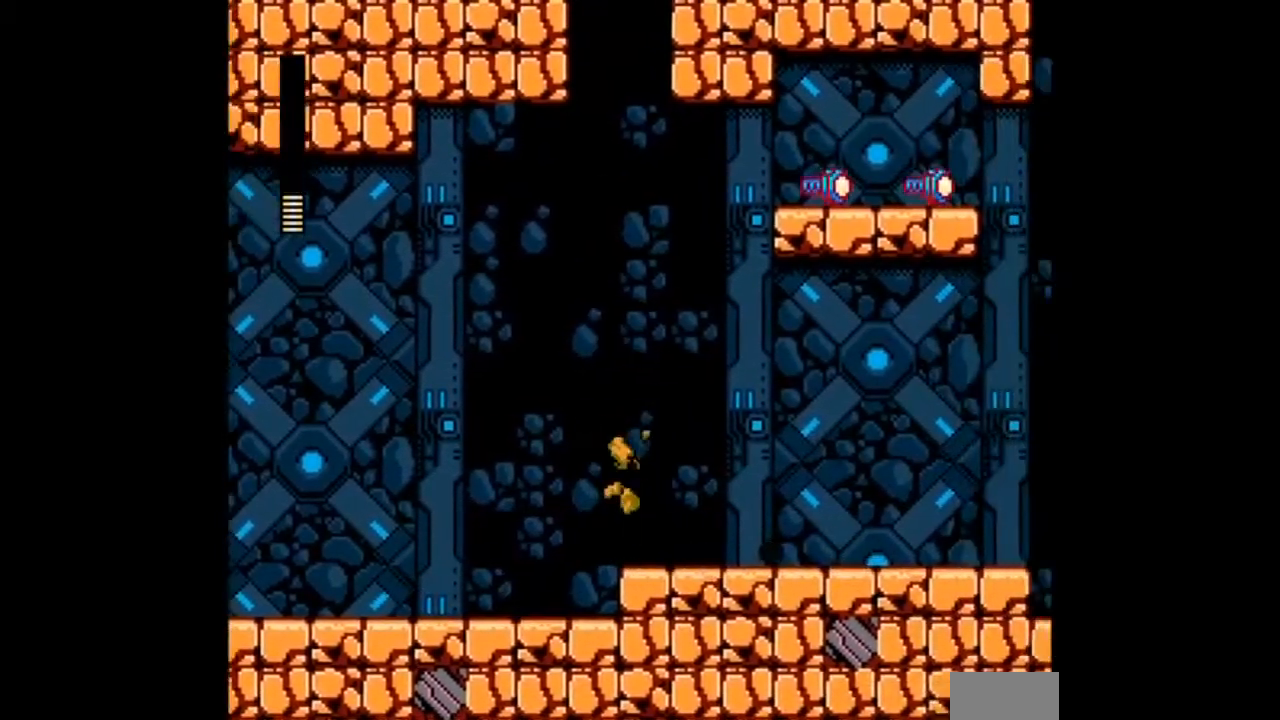
{"buttons": ["A", "DPAD_RIGHT"], "events": []}
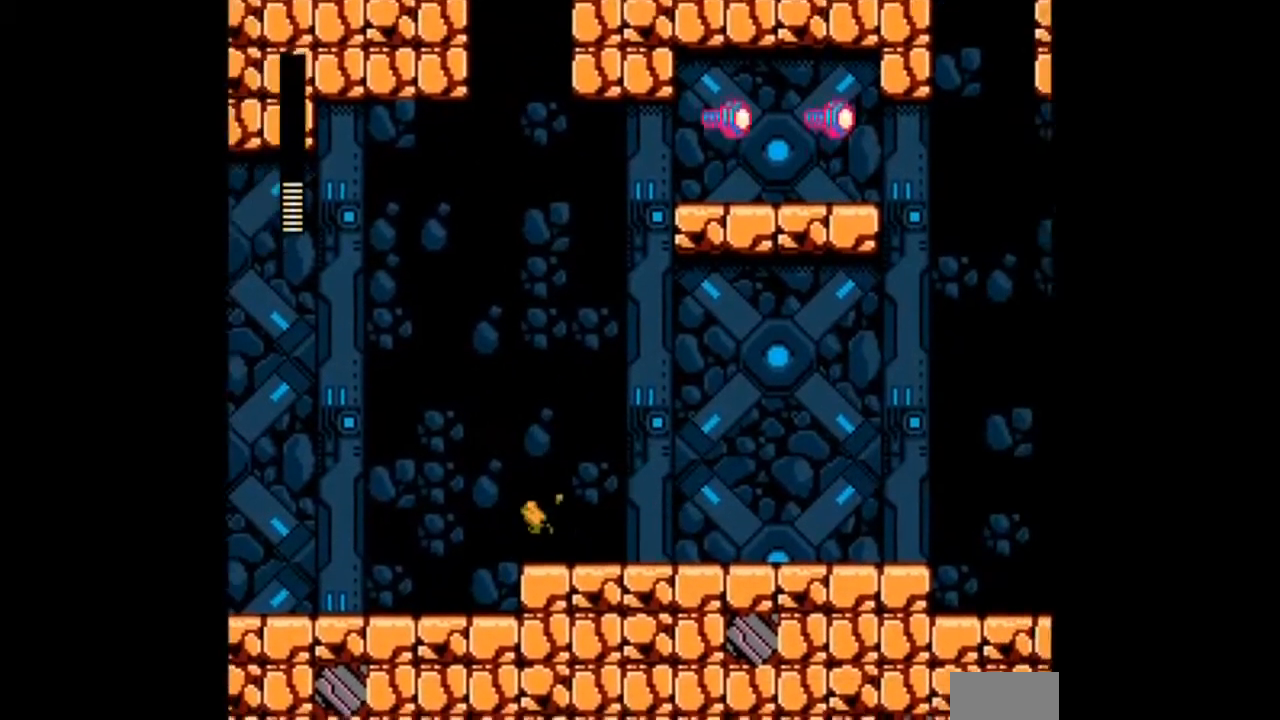
{"buttons": ["A", "B", "DPAD_RIGHT"], "events": [[267, "B", "down"]]}
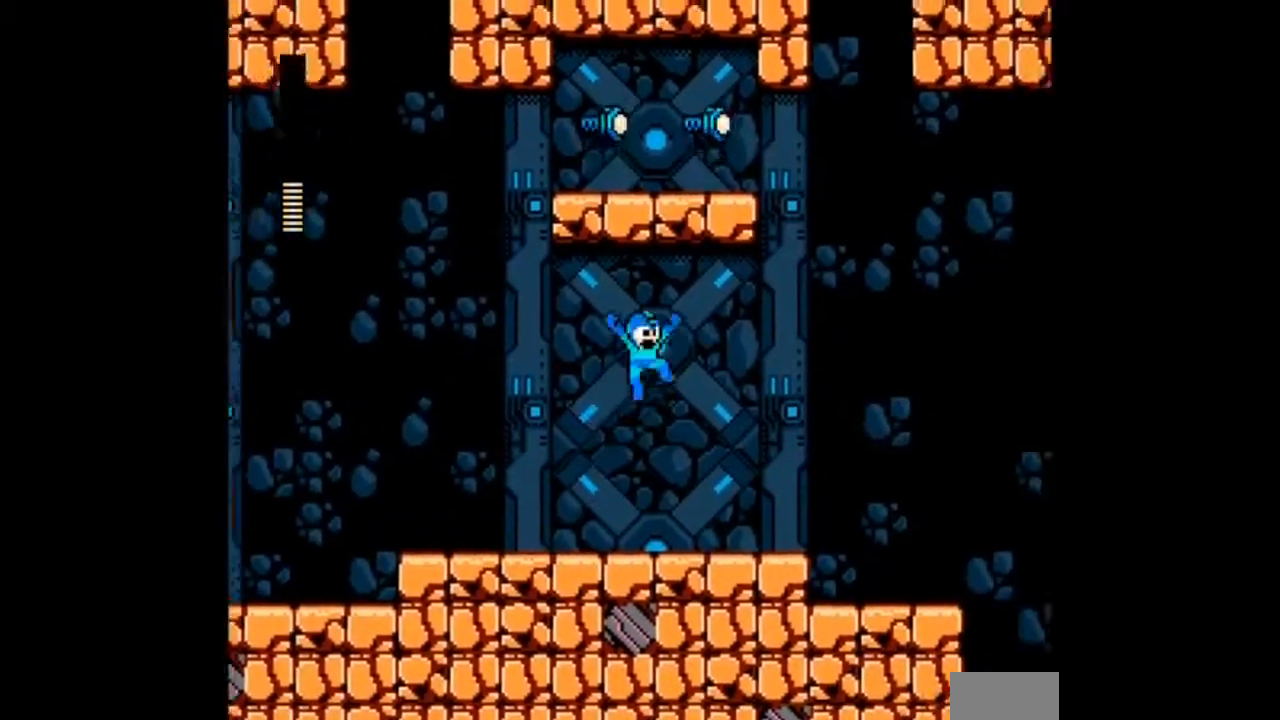
{"buttons": ["A", "B", "DPAD_RIGHT"], "events": []}
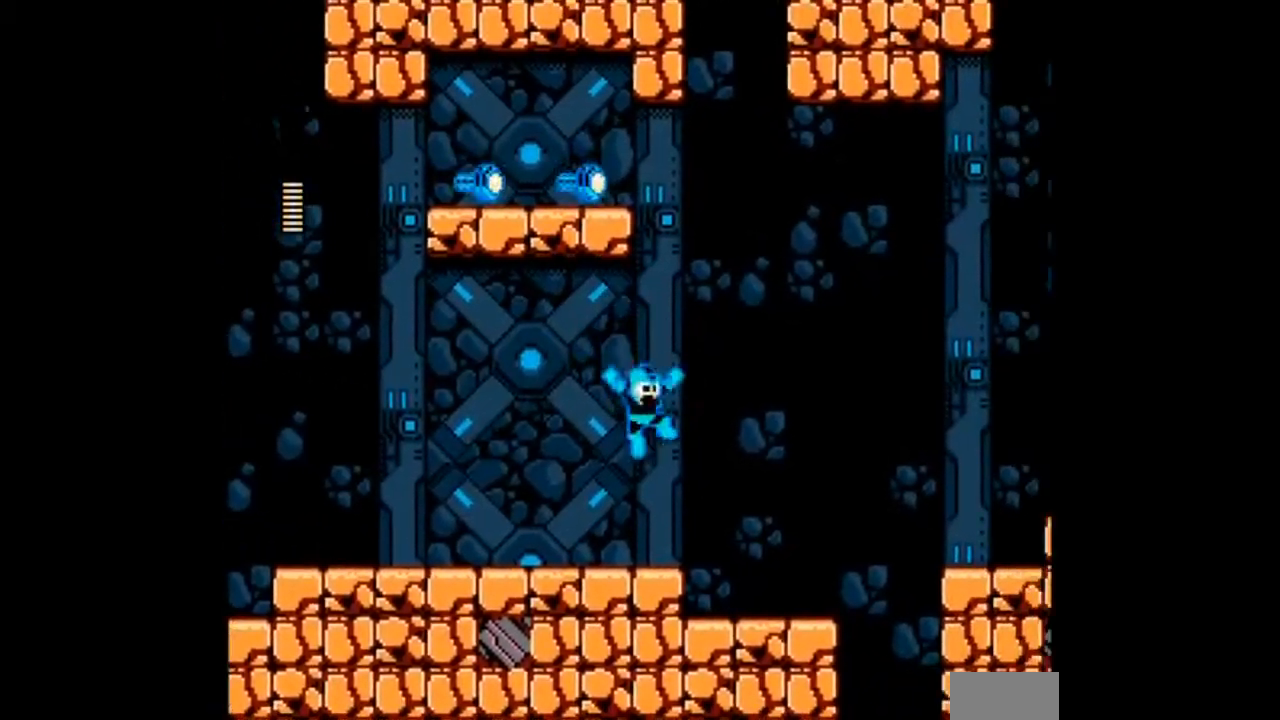
{"buttons": ["A", "B"], "events": [[33, "DPAD_RIGHT", "up"], [300, "DPAD_RIGHT", "down"], [467, "DPAD_RIGHT", "up"]]}
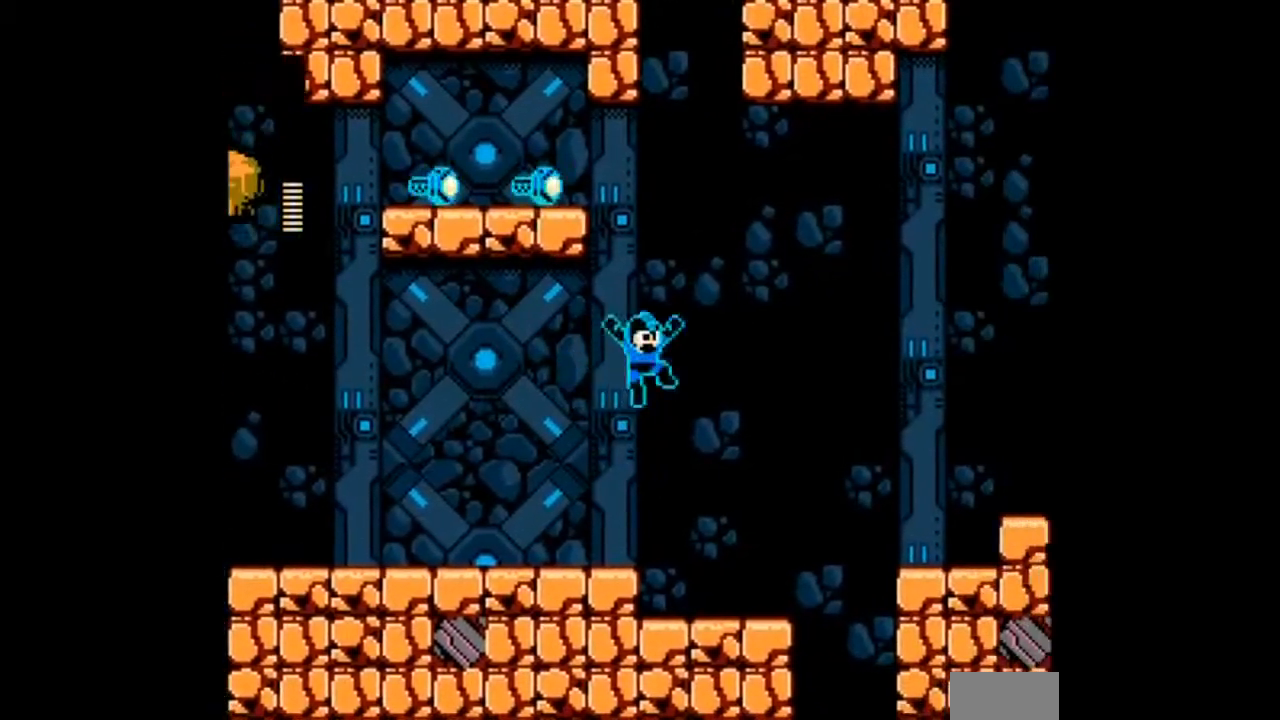
{"buttons": ["A", "B", "DPAD_RIGHT"], "events": [[501, "DPAD_RIGHT", "down"]]}
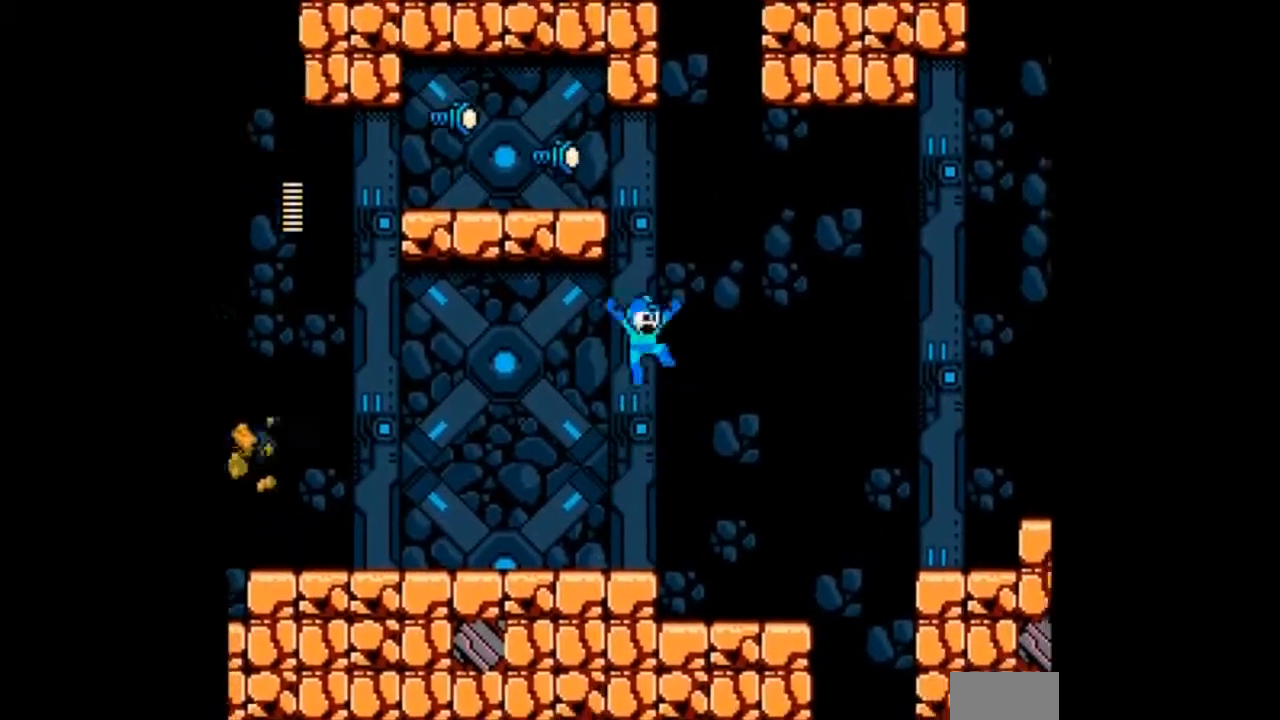
{"buttons": ["A", "B", "DPAD_LEFT"], "events": [[67, "DPAD_LEFT", "down"], [133, "DPAD_RIGHT", "up"], [167, "DPAD_LEFT", "up"], [233, "DPAD_LEFT", "down"]]}
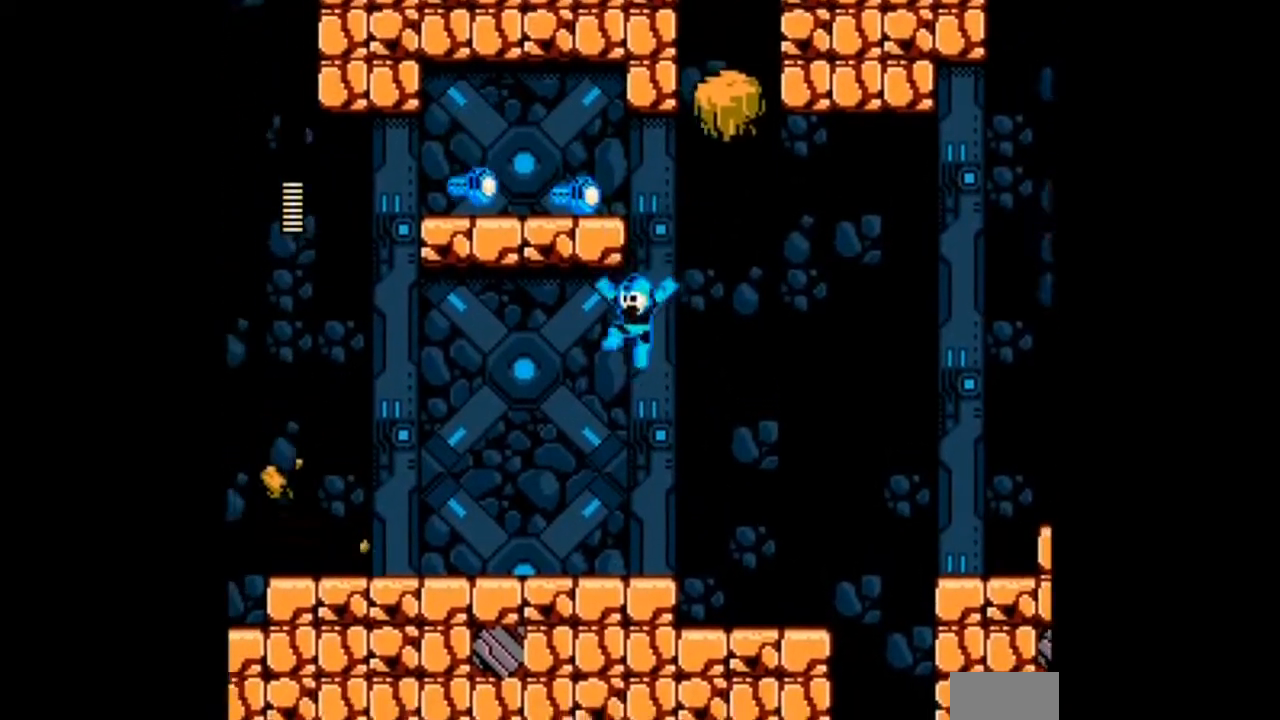
{"buttons": ["A", "B", "DPAD_LEFT"], "events": [[34, "DPAD_LEFT", "up"], [67, "DPAD_RIGHT", "down"], [234, "DPAD_LEFT", "down"], [234, "DPAD_RIGHT", "up"]]}
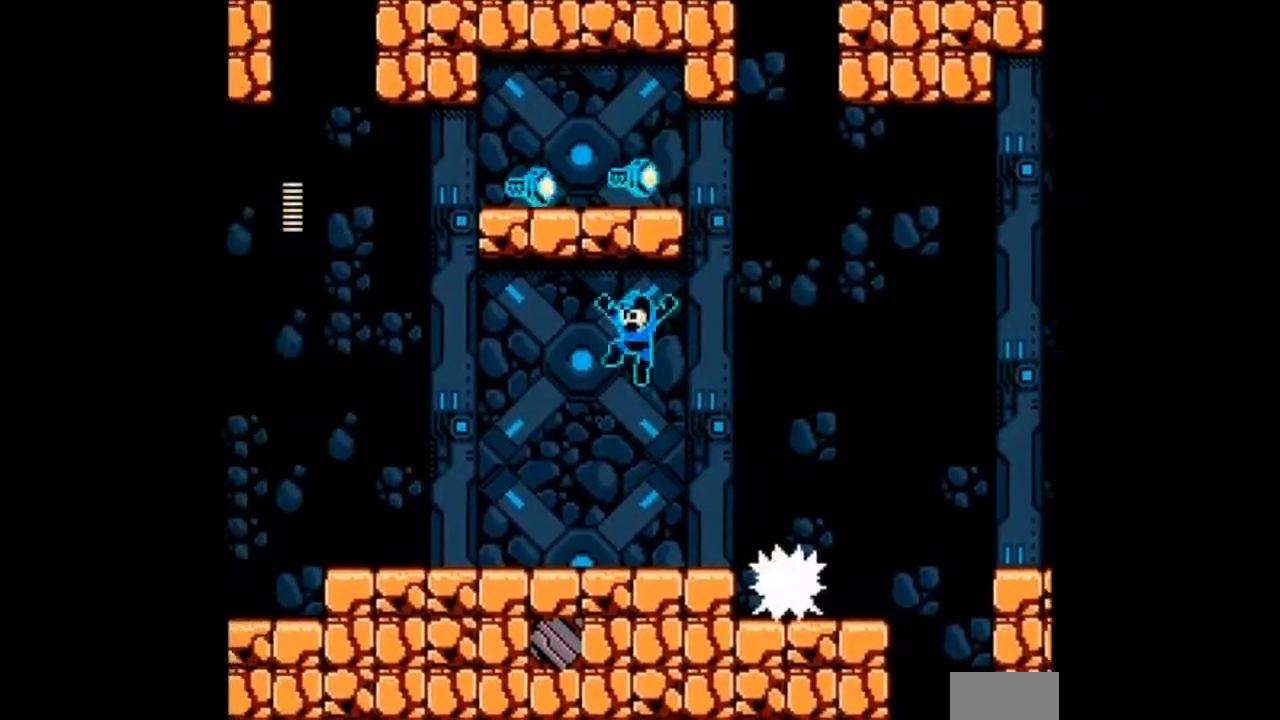
{"buttons": [], "events": [[167, "DPAD_RIGHT", "down"], [200, "DPAD_LEFT", "up"], [334, "DPAD_RIGHT", "up"], [467, "B", "up"], [500, "A", "up"]]}
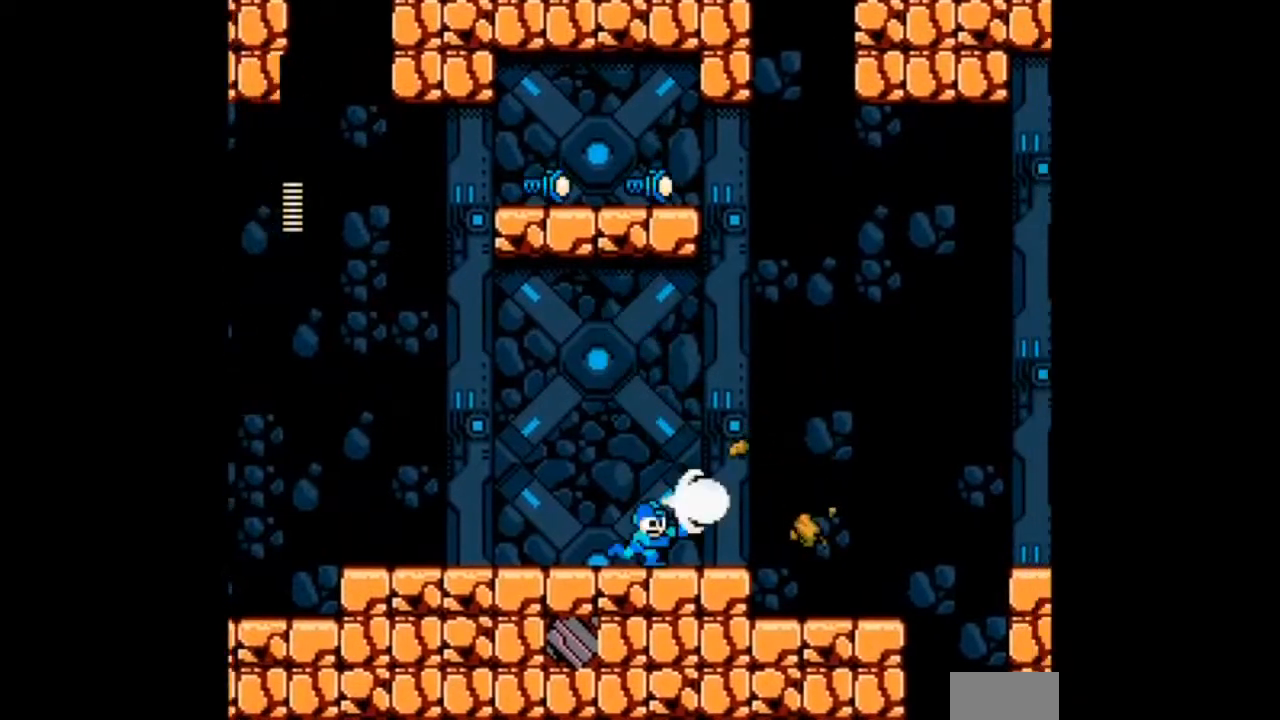
{"buttons": ["A", "B", "DPAD_RIGHT"], "events": [[67, "A", "down"], [201, "B", "down"], [201, "DPAD_RIGHT", "down"]]}
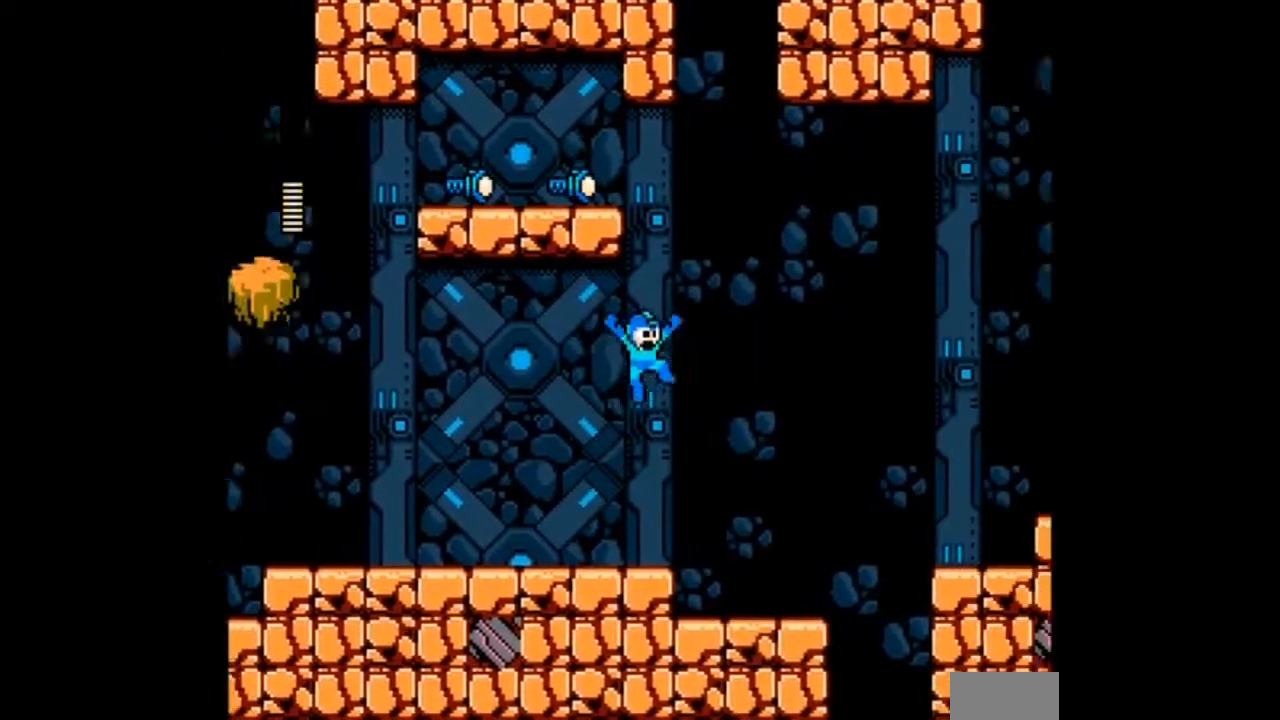
{"buttons": ["A", "DPAD_RIGHT"], "events": [[167, "B", "up"]]}
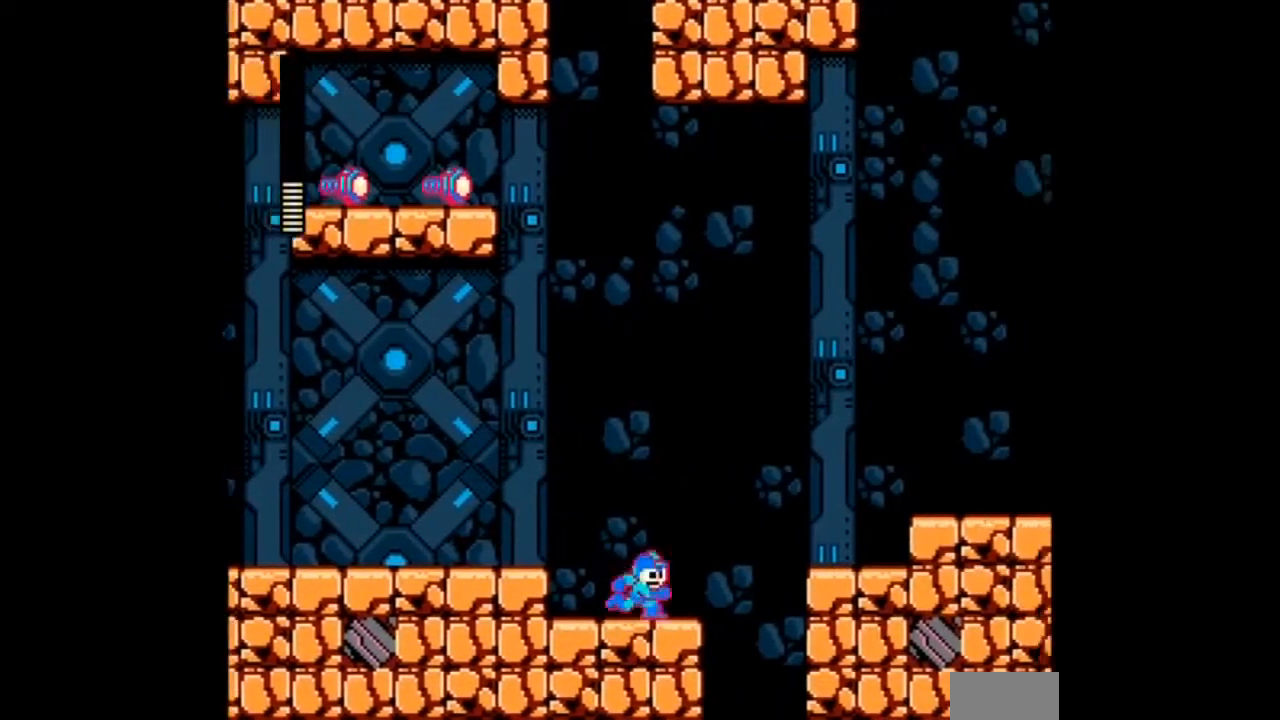
{"buttons": ["A", "B", "DPAD_RIGHT"]}
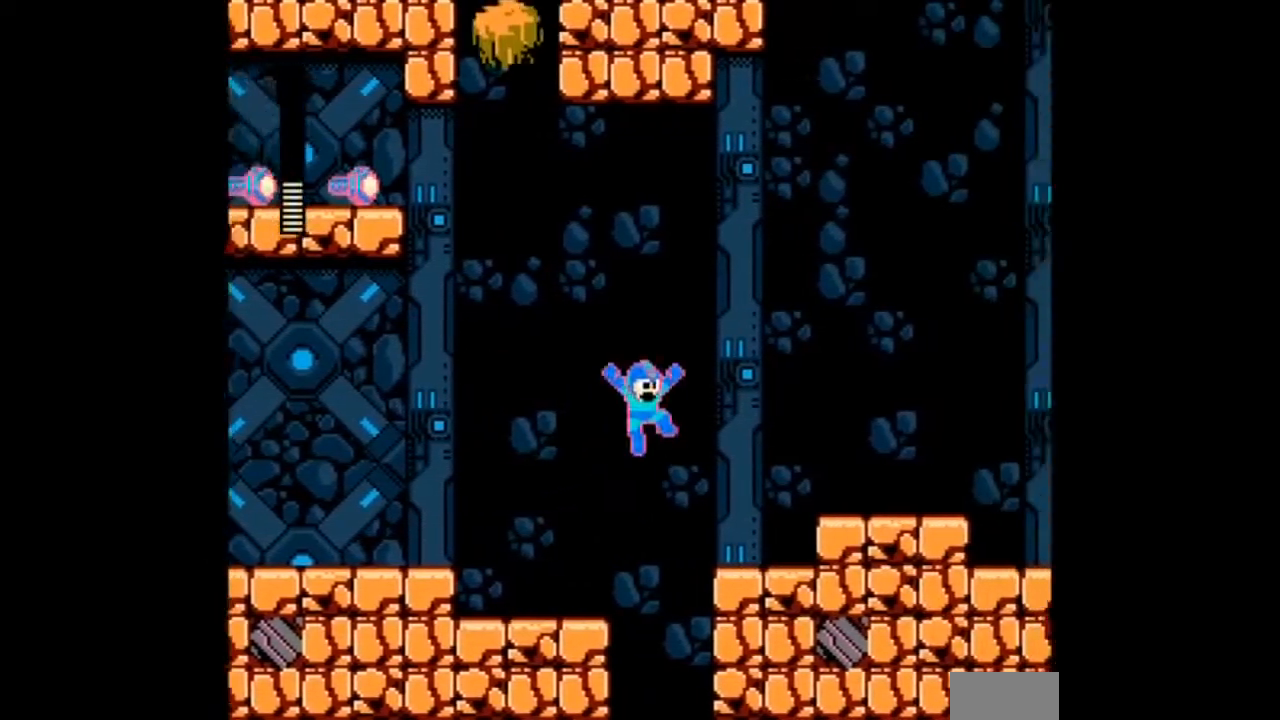
{"buttons": ["A", "B", "DPAD_RIGHT"], "events": [[400, "B", "up"], [467, "B", "down"]]}
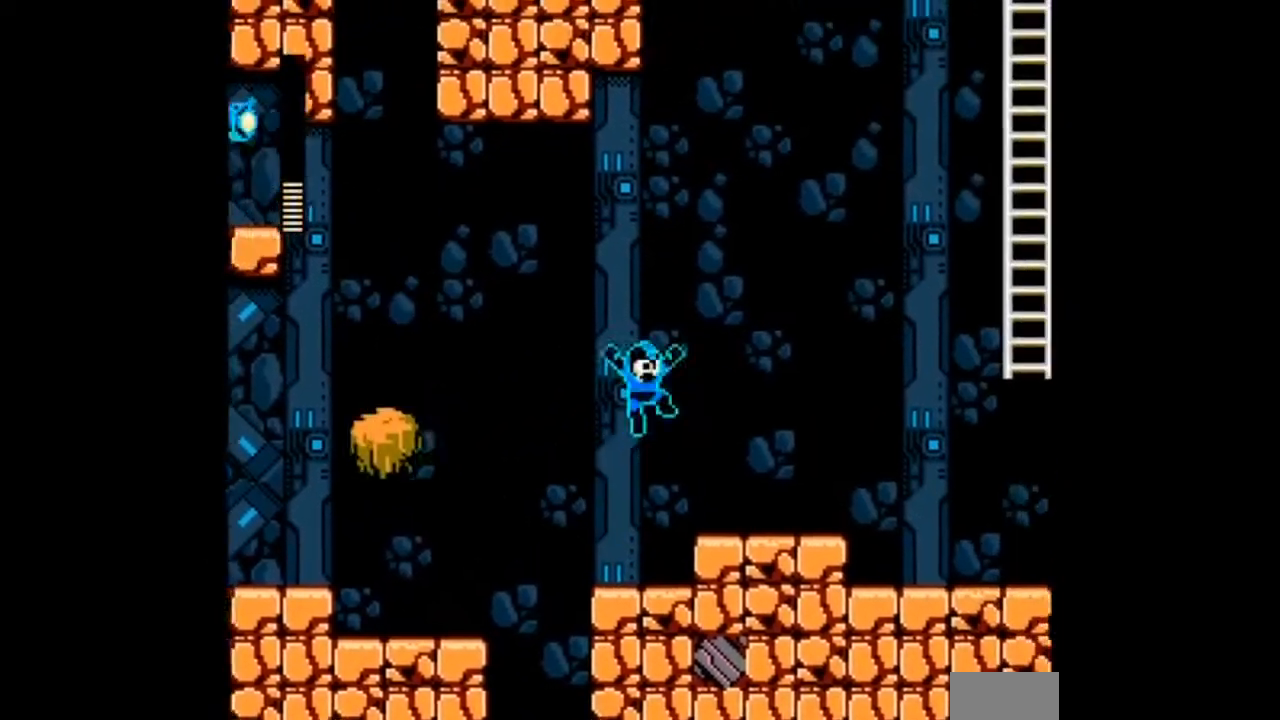
{"buttons": ["A", "B", "DPAD_RIGHT"], "events": []}
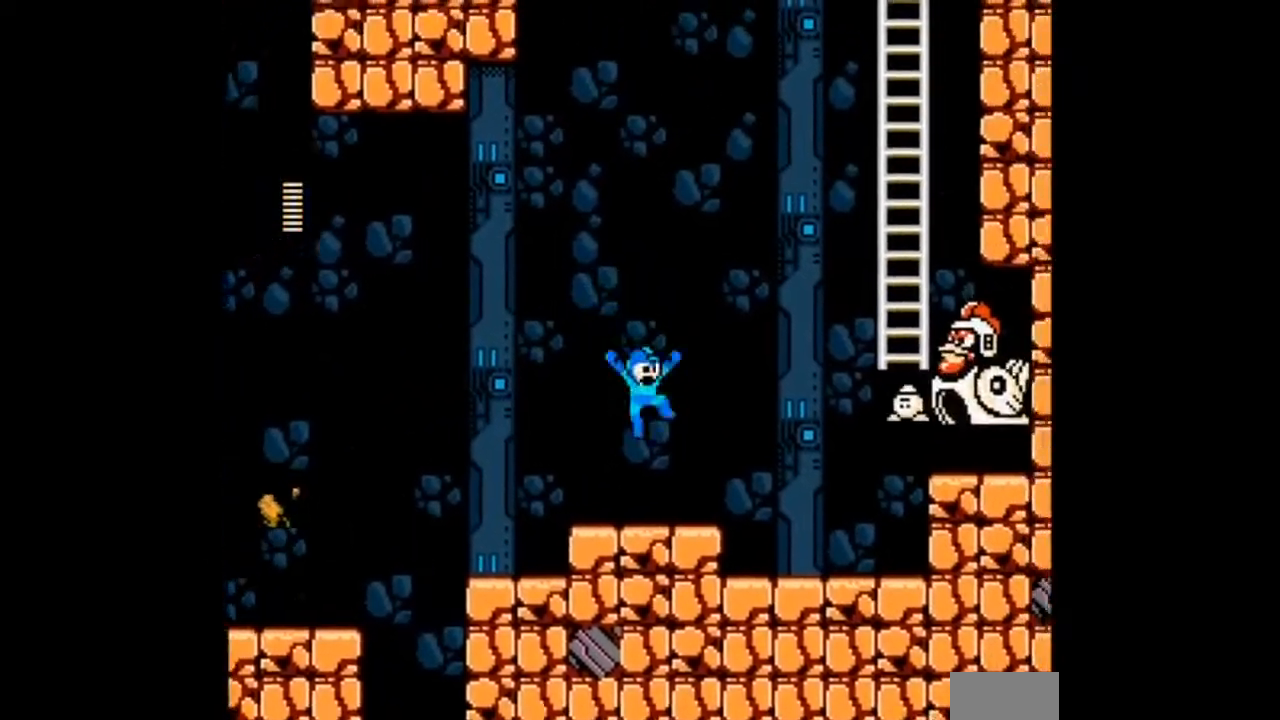
{"buttons": ["A", "B", "DPAD_UP", "DPAD_RIGHT"], "events": [[500, "DPAD_UP", "down"]]}
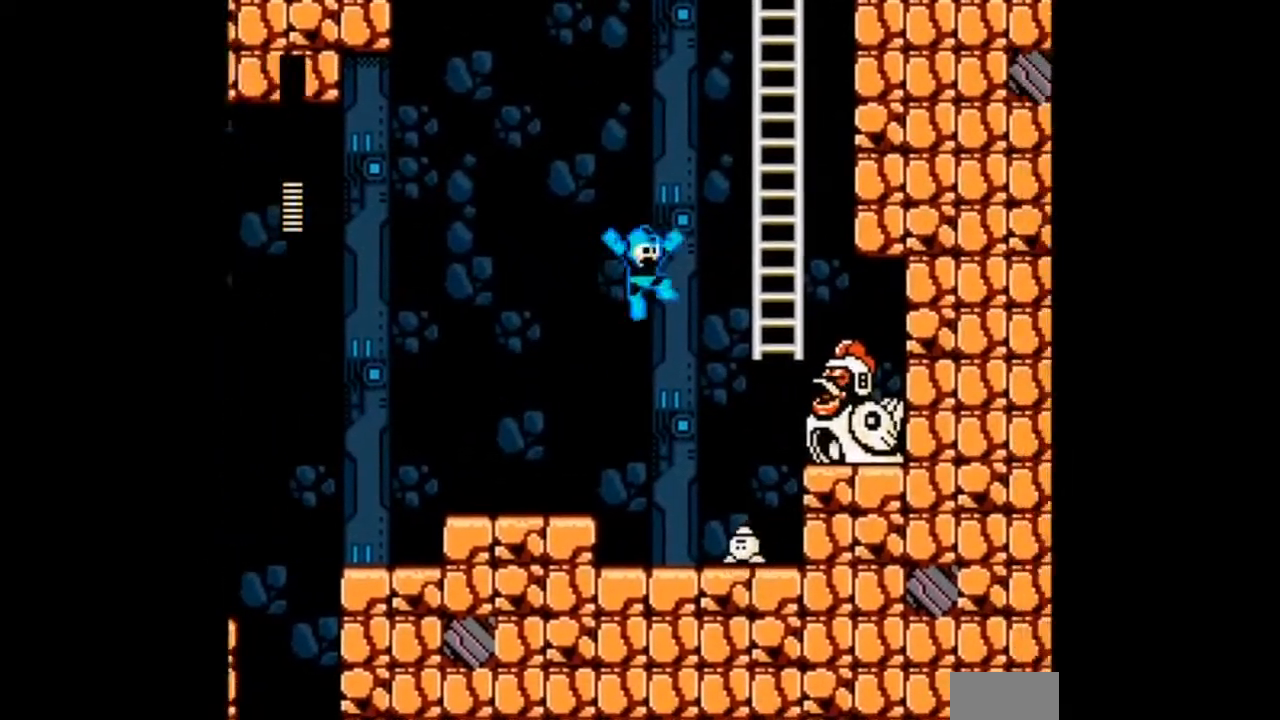
{"buttons": ["A", "B", "DPAD_UP", "DPAD_LEFT"]}
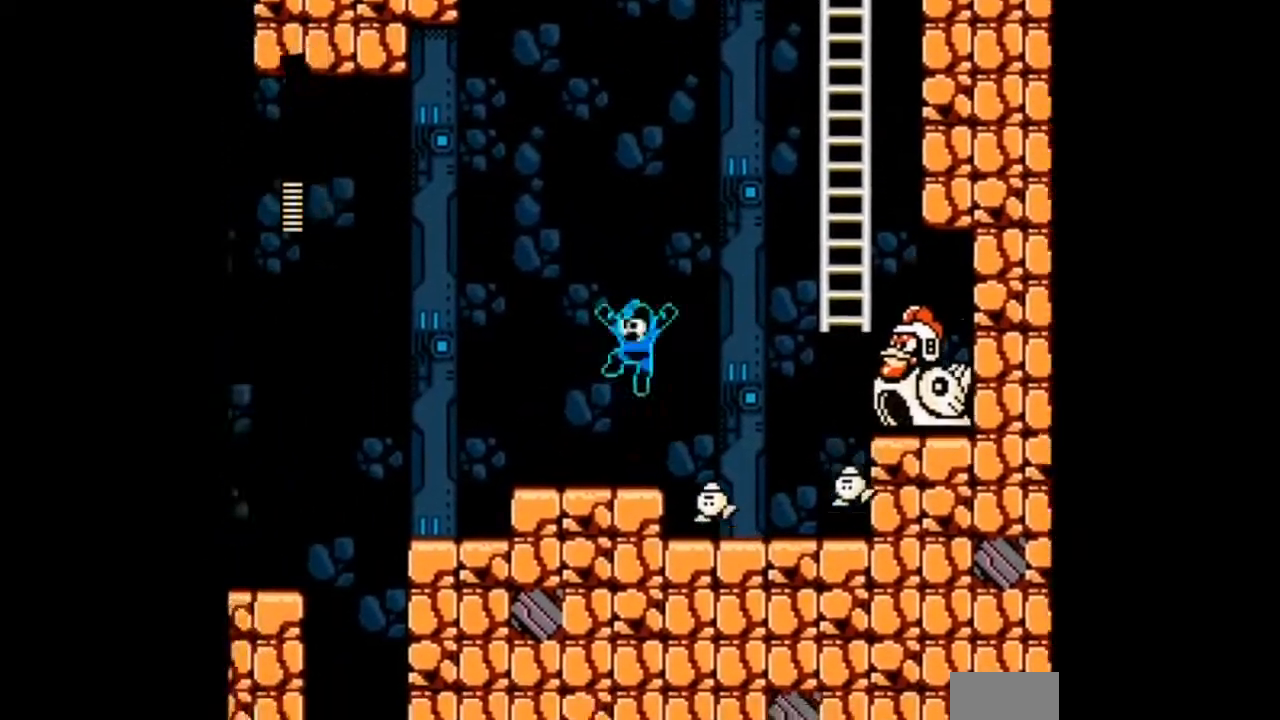
{"buttons": ["A", "B"], "events": [[33, "DPAD_LEFT", "up"], [33, "DPAD_RIGHT", "down"], [167, "DPAD_UP", "up"], [467, "DPAD_RIGHT", "up"]]}
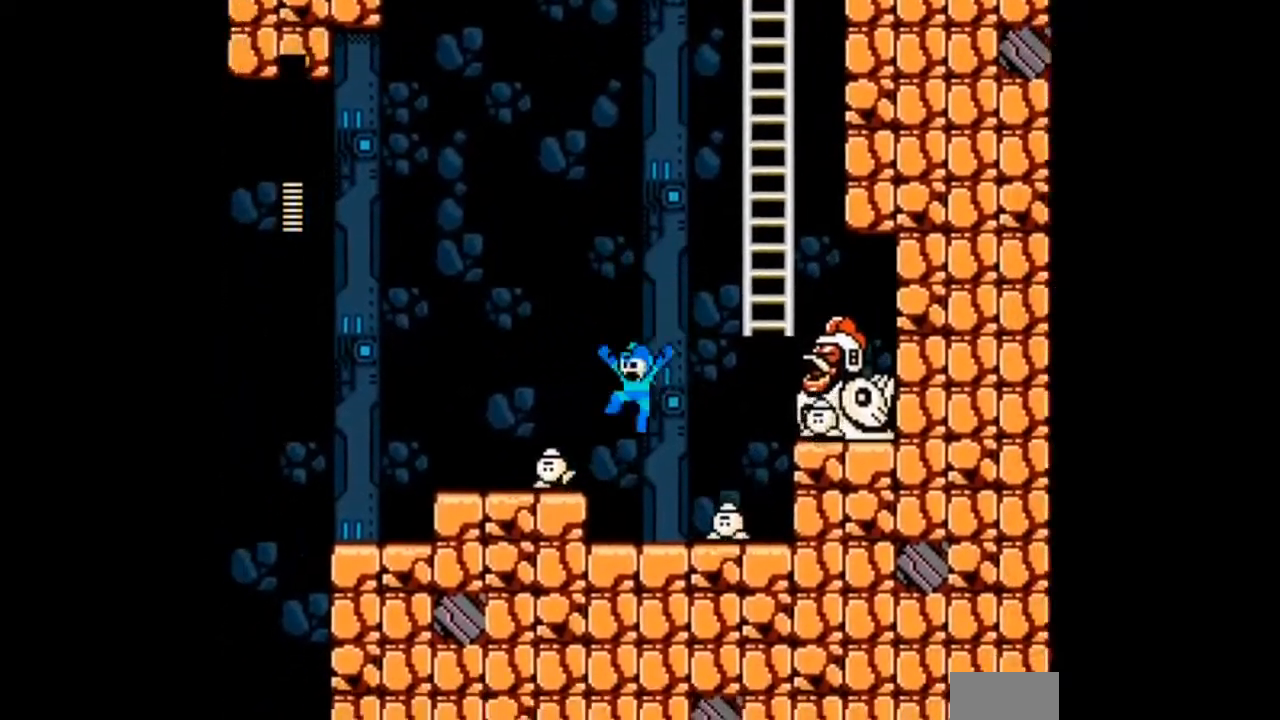
{"buttons": ["A", "B", "DPAD_UP", "DPAD_RIGHT"], "events": [[34, "DPAD_UP", "down"], [234, "DPAD_RIGHT", "down"]]}
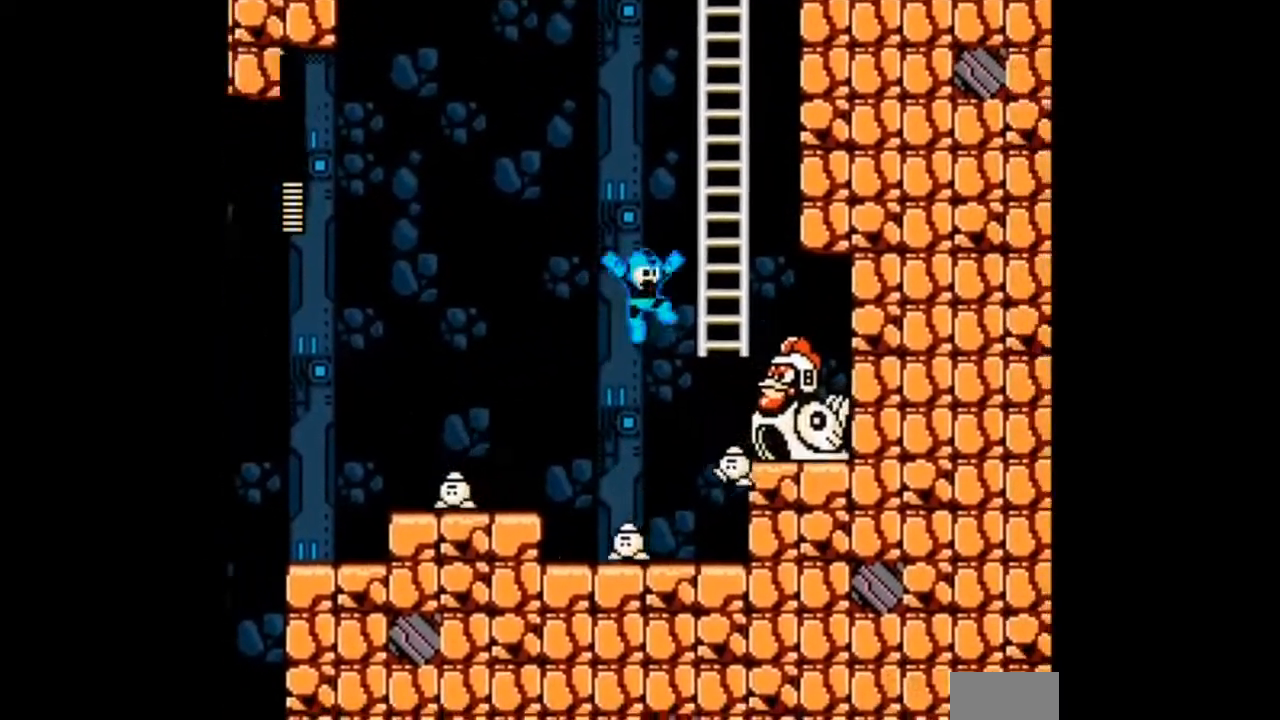
{"buttons": ["A", "B", "DPAD_UP", "DPAD_RIGHT"], "events": []}
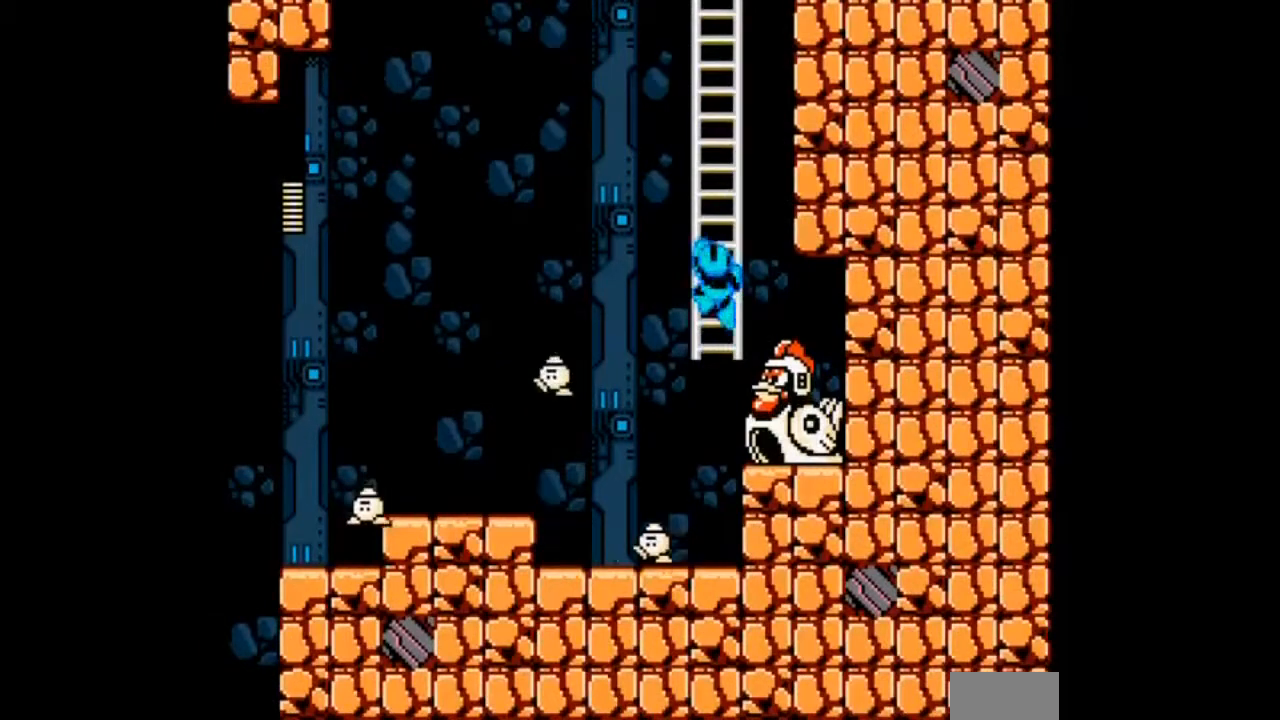
{"buttons": ["A", "DPAD_UP"], "events": [[167, "B", "up"], [167, "DPAD_RIGHT", "up"]]}
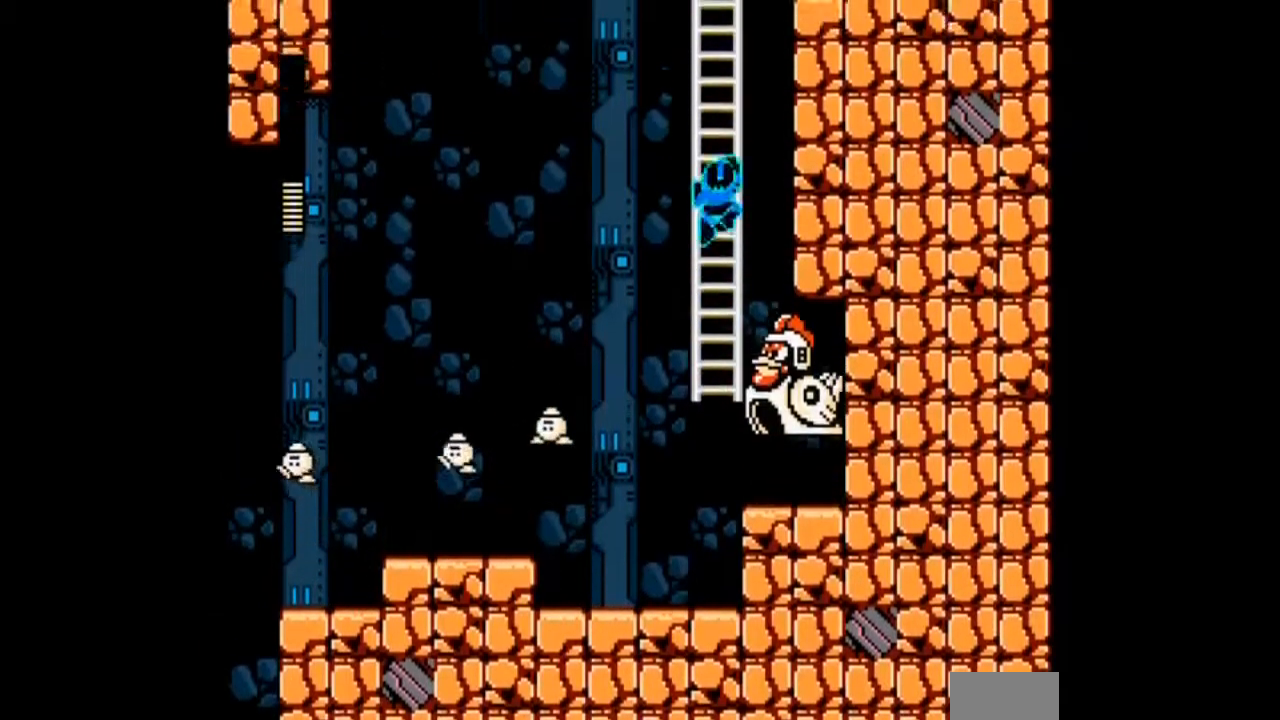
{"buttons": ["A", "DPAD_UP"], "events": [[333, "B", "down"], [500, "B", "up"]]}
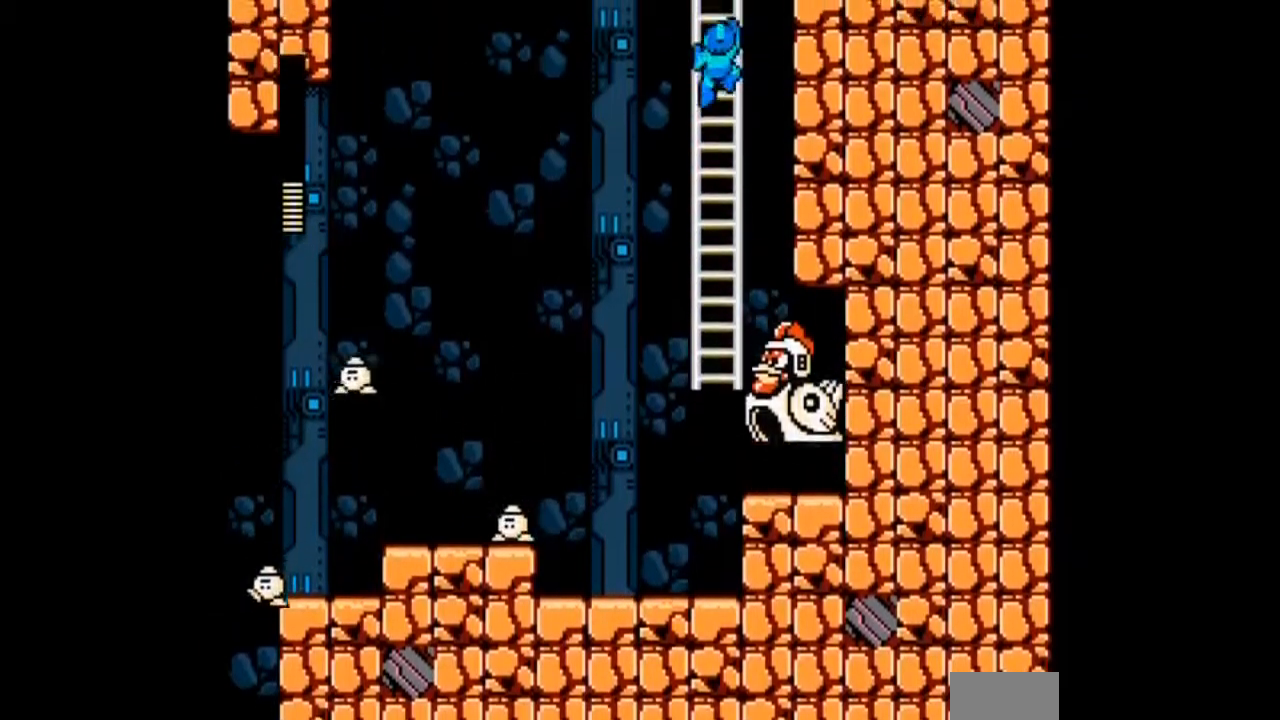
{"buttons": ["A", "DPAD_UP"], "events": []}
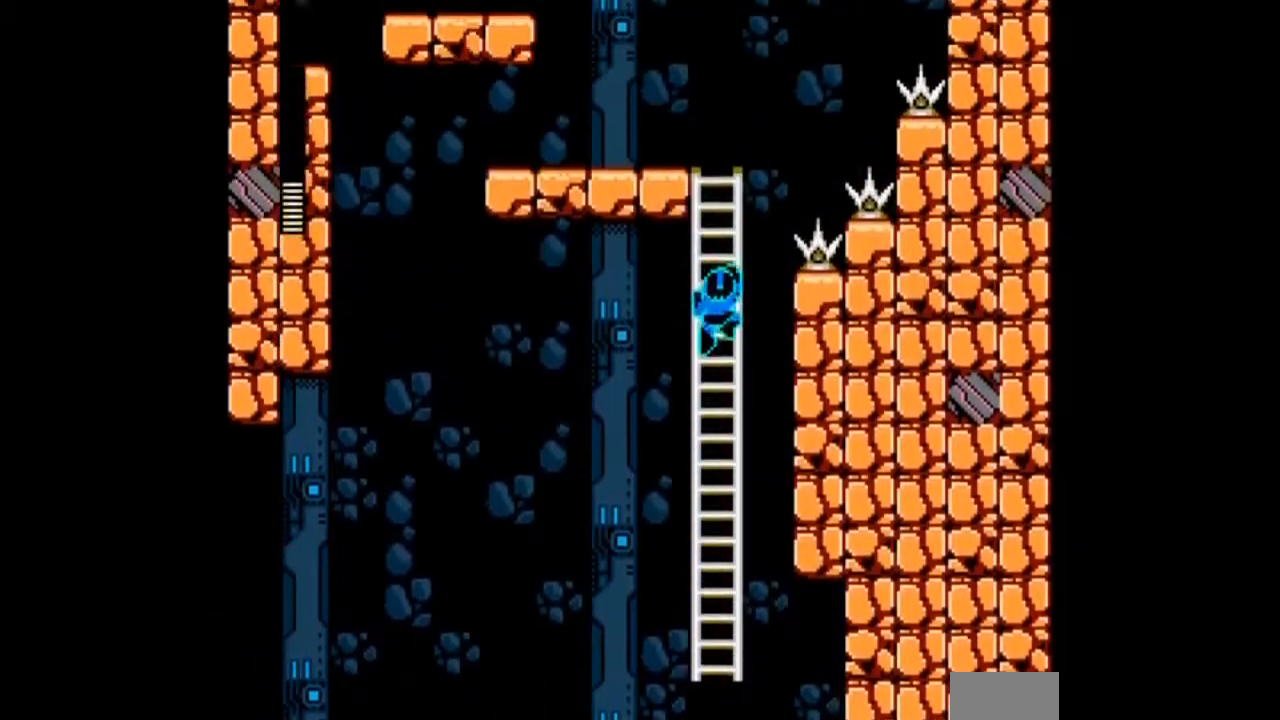
{"buttons": ["A", "DPAD_UP"], "events": []}
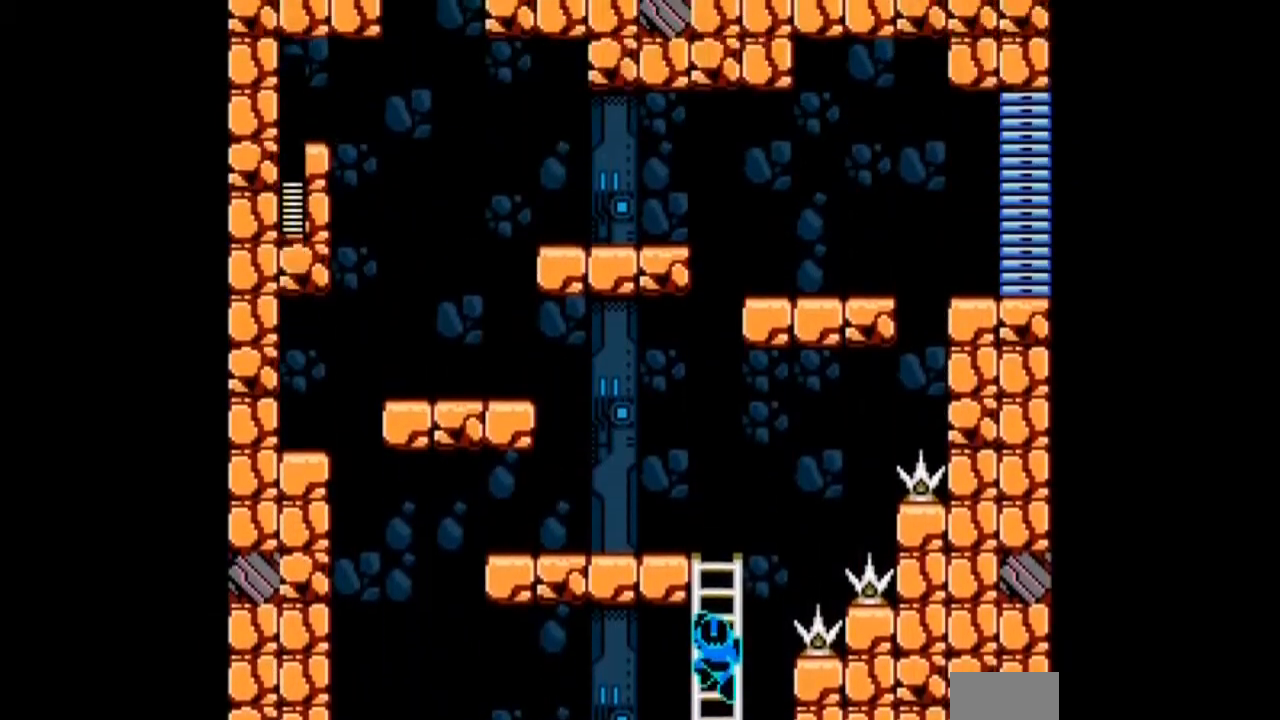
{"buttons": ["A", "DPAD_UP"], "events": [[200, "DPAD_UP", "up"], [267, "DPAD_LEFT", "down"], [300, "DPAD_UP", "down"], [334, "DPAD_LEFT", "up"]]}